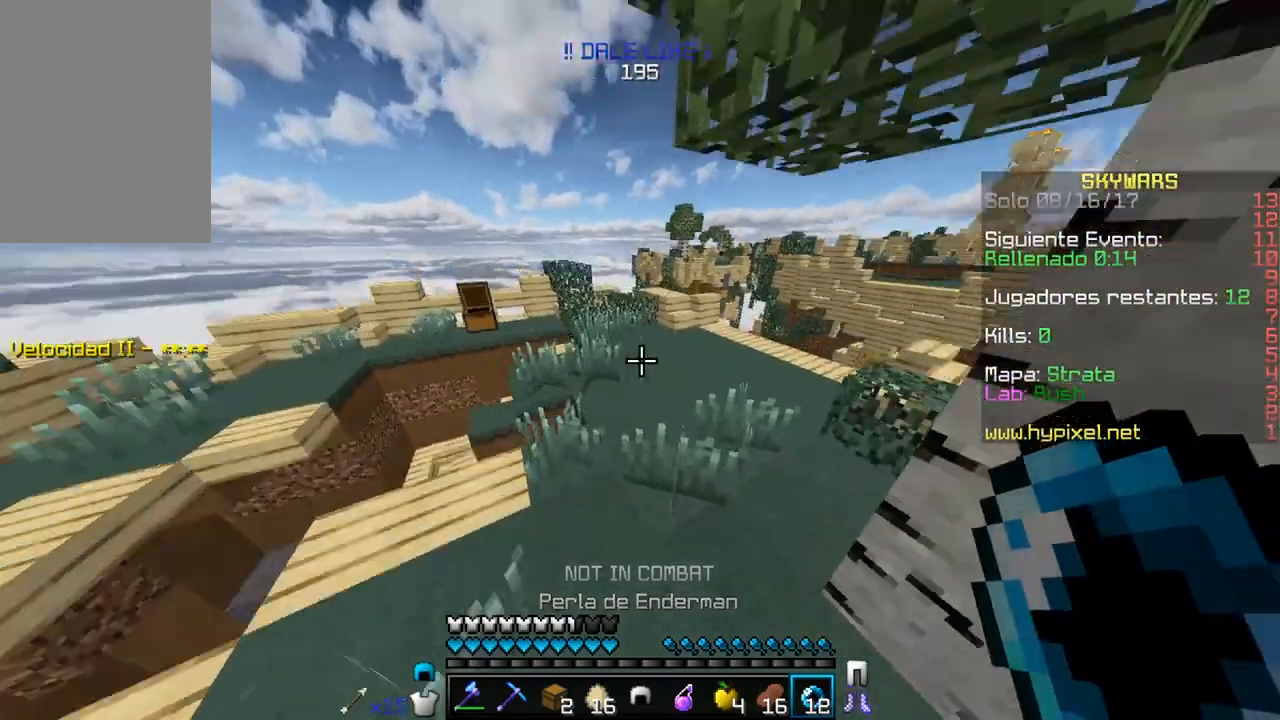
Gameplay with keyboard and mouse; each line is a JSON object with the keys and mouse buttons held at the frame after it. "events" lists presses ("down") and releases ("up") of "a", "d", "s", "w", "mouse_left" and "mouse_right" between this image and that frame as [ms after this image, input, new state], when the widget could be followed in between. "mouse_left", "mouse_right" = the "left", "right" buttons of the "mouse" list. No other keys are recorded. Fast repeated clicks can show as one long hold. Mouse movement is not recorded.
{"keys": ["w"], "mouse": [], "events": []}
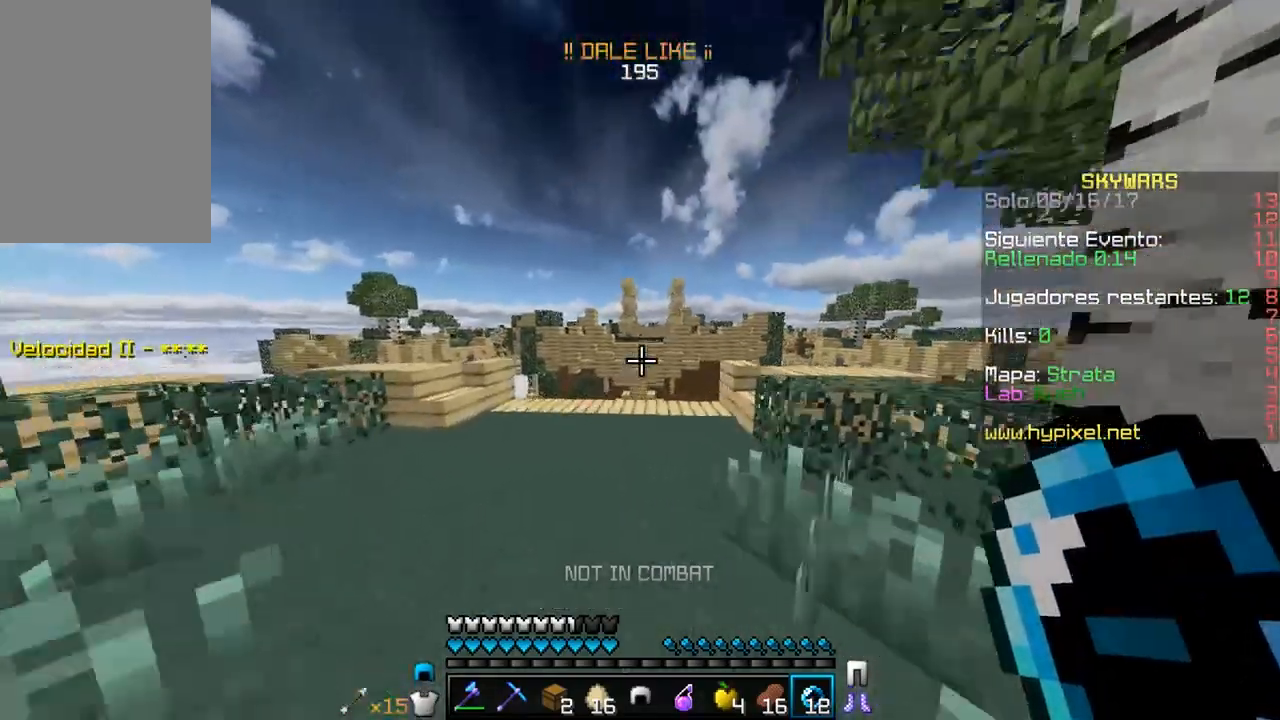
{"keys": ["w"], "mouse": ["right"], "events": [[467, "mouse_right", "down"]]}
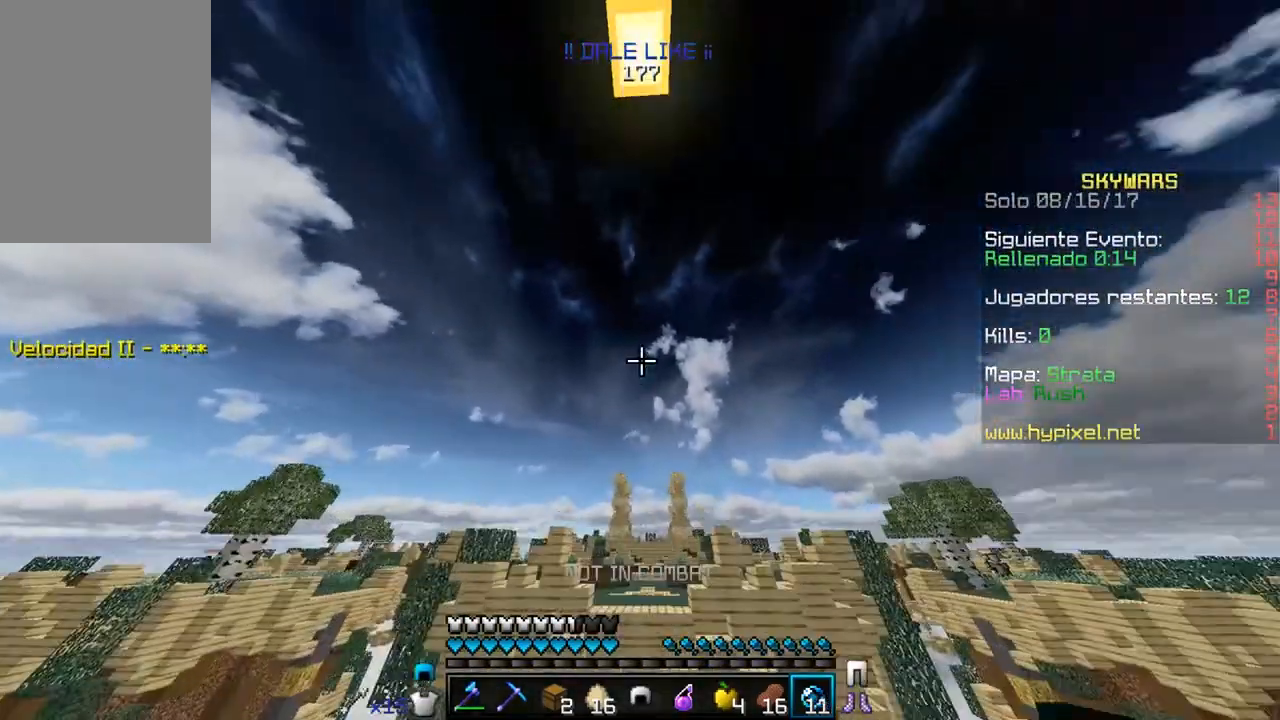
{"keys": ["w"], "mouse": [], "events": [[150, "mouse_right", "up"]]}
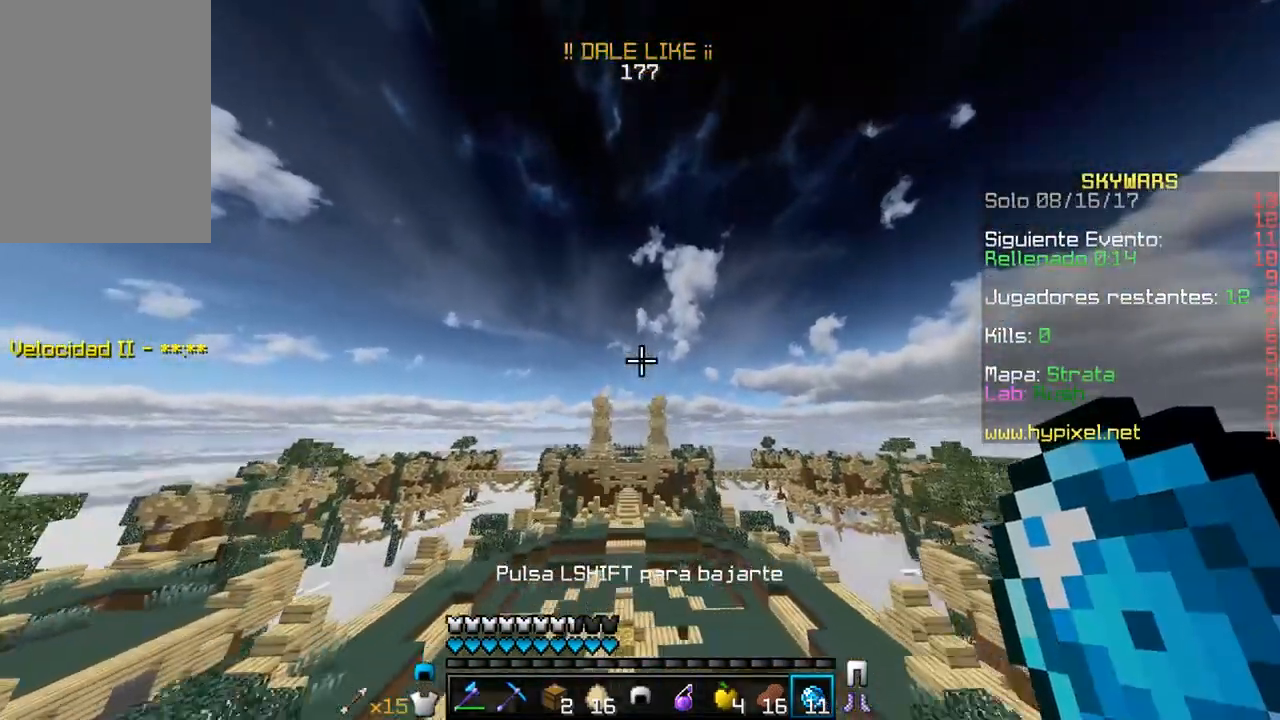
{"keys": ["w"], "mouse": ["right"], "events": [[333, "mouse_right", "down"]]}